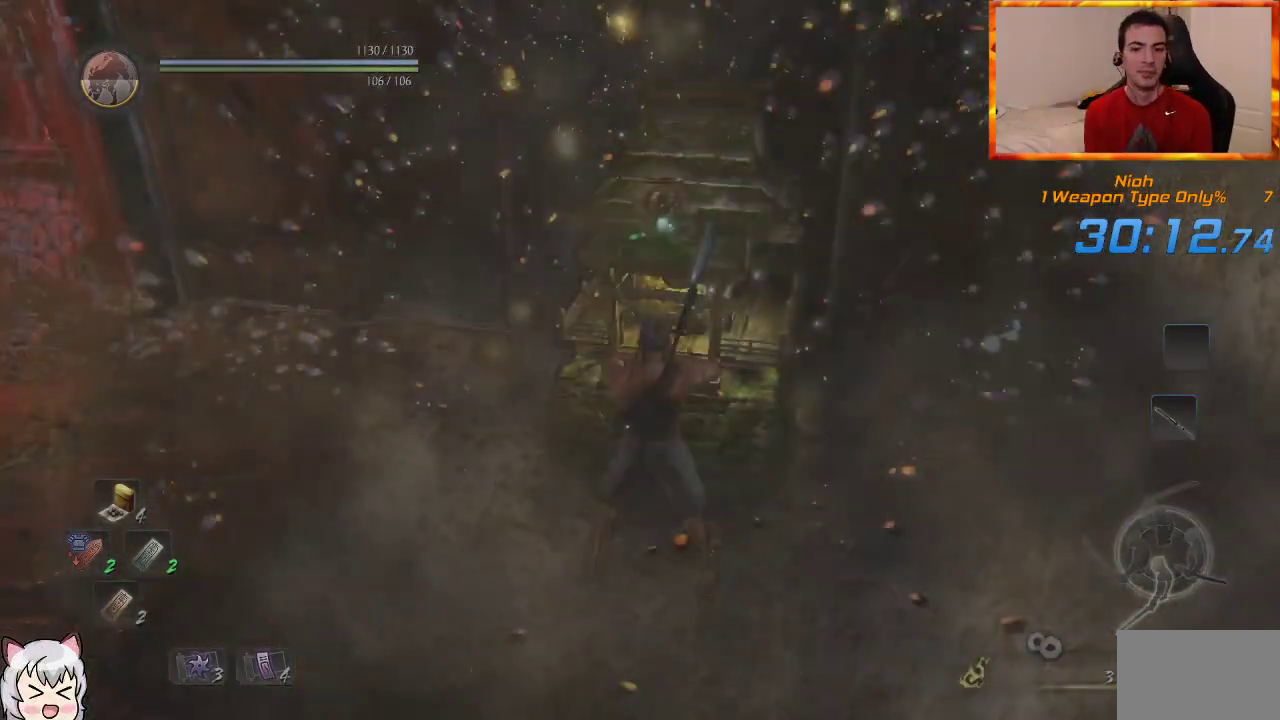
Gameplay with a controller (PlayStation layout); each line is a JSON object with the inputs held at the frame after it. "events" lists button and stick changes between this image and that frame as [ms after this image, input, new state], when the widget could be followed in between. Not read: DPAD_RIGHT.
{"buttons": [], "left_stick": "center", "right_stick": "center", "events": []}
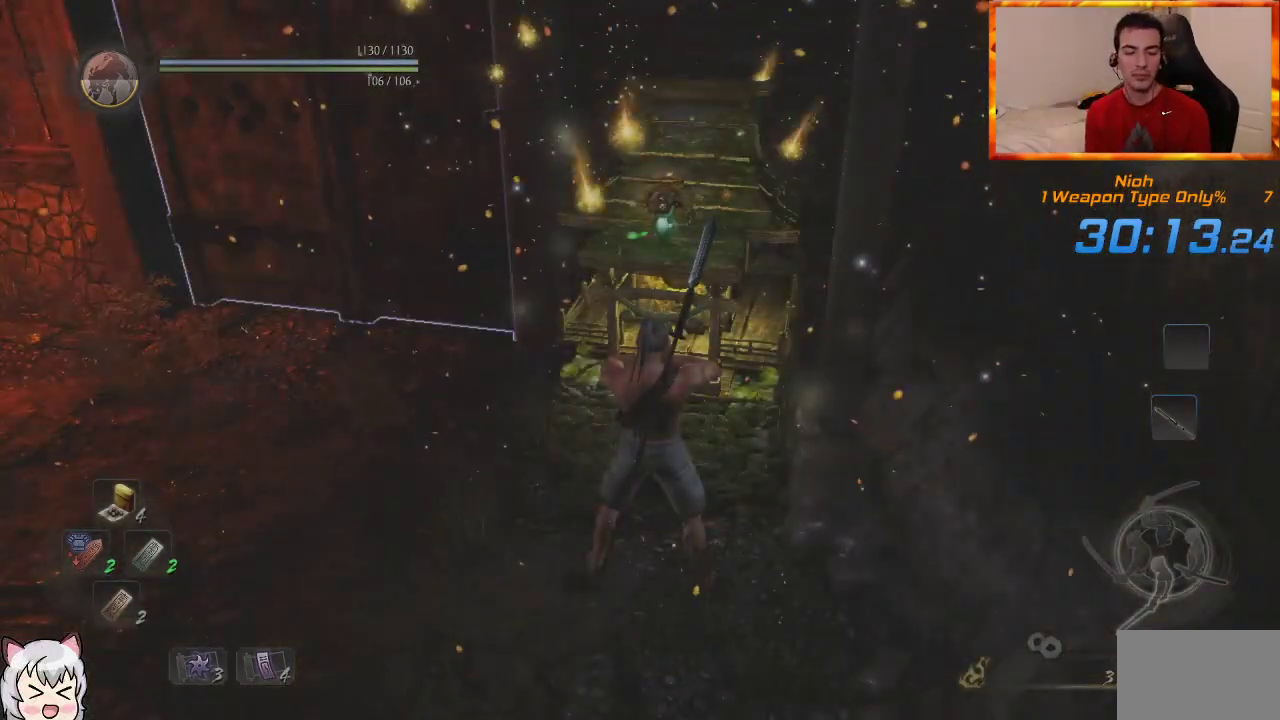
{"buttons": [], "left_stick": "center", "right_stick": "center", "events": []}
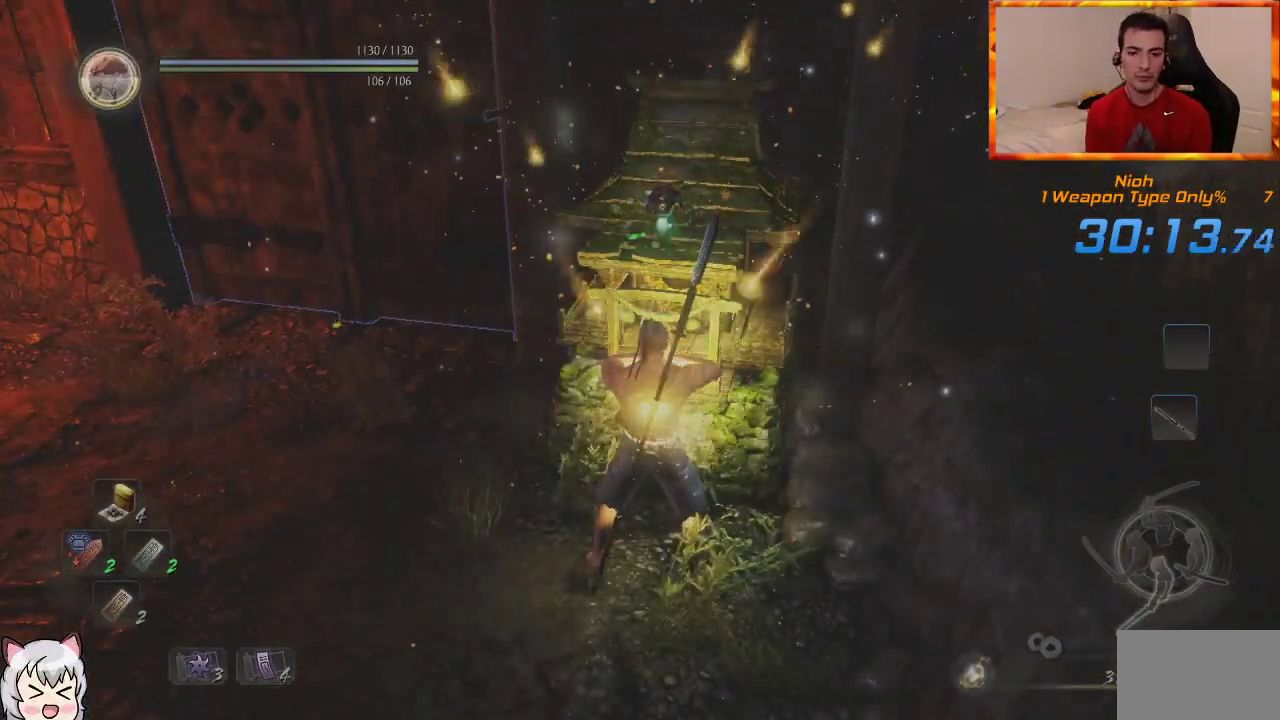
{"buttons": [], "left_stick": "center", "right_stick": "center", "events": []}
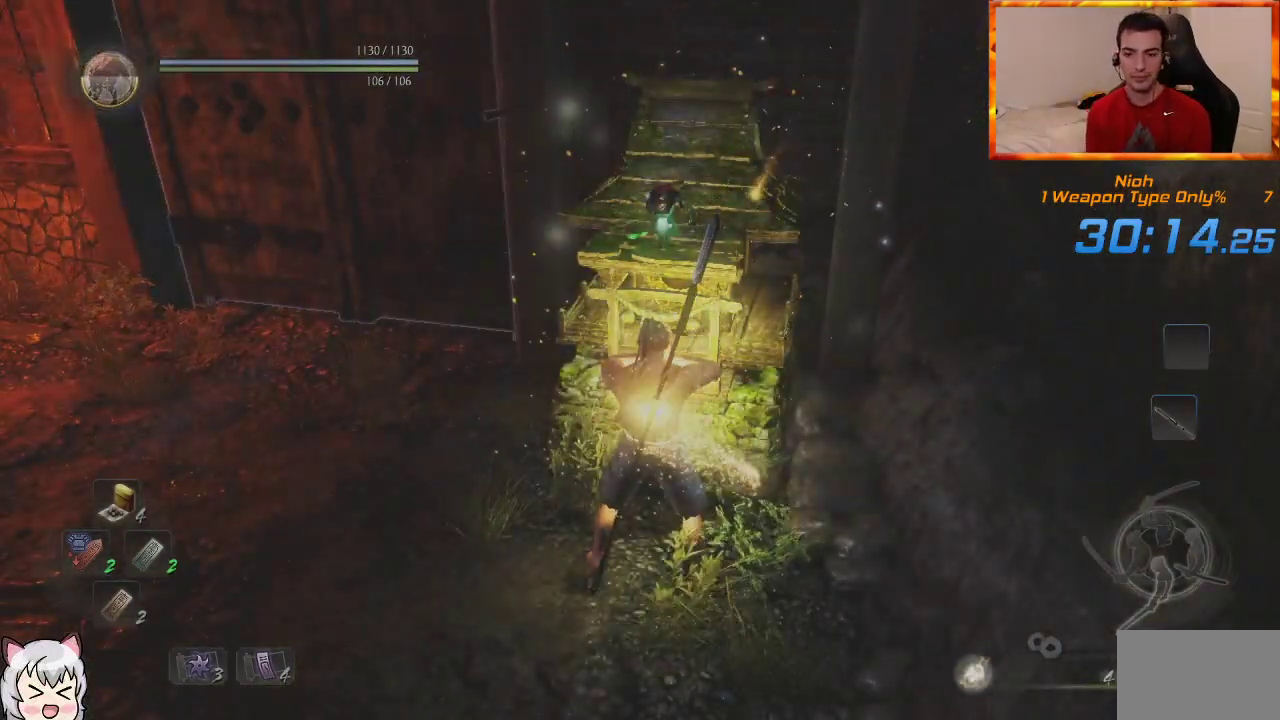
{"buttons": [], "left_stick": "center", "right_stick": "center", "events": []}
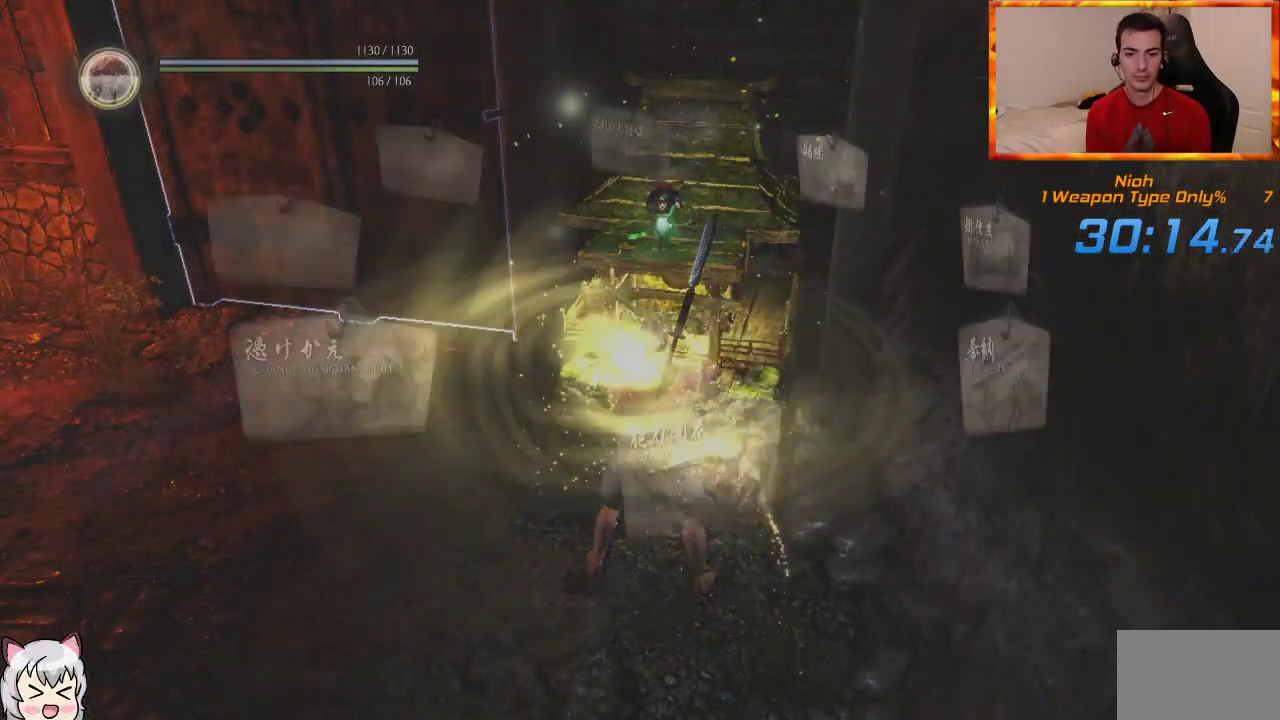
{"buttons": [], "left_stick": "center", "right_stick": "center", "events": [[350, "CROSS", "down"], [467, "CROSS", "up"]]}
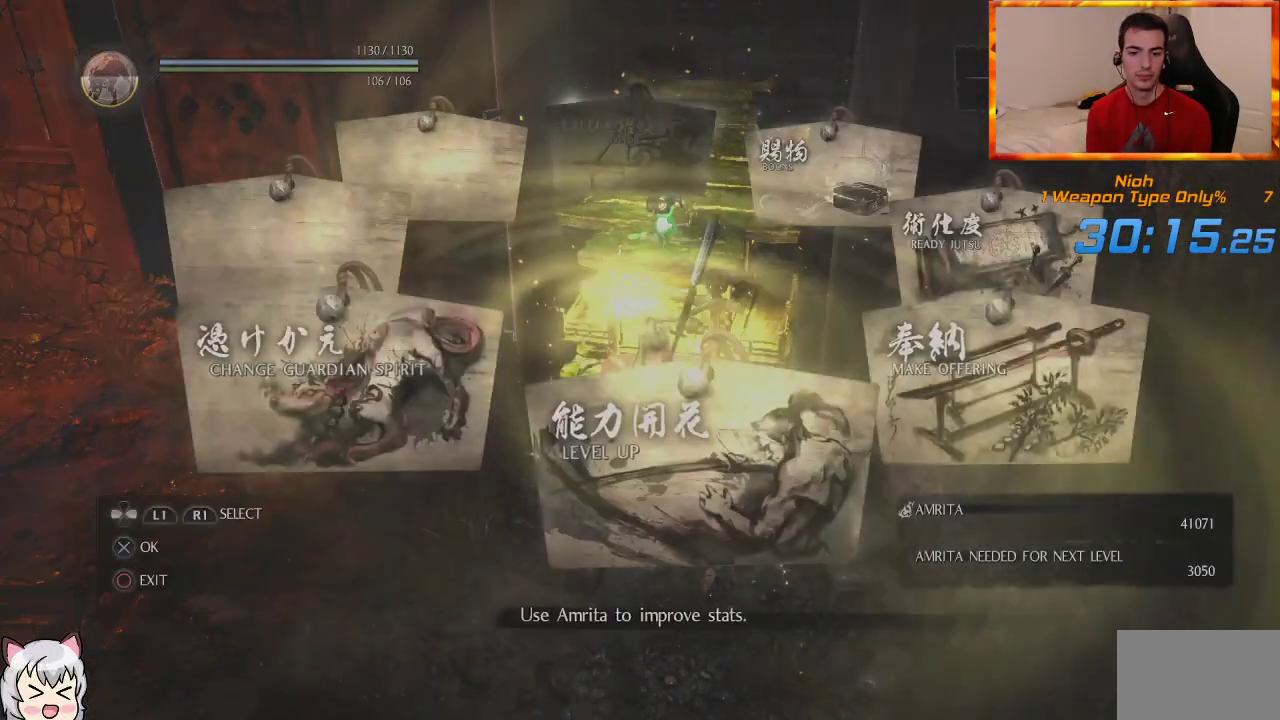
{"buttons": ["CROSS"], "left_stick": "center", "right_stick": "center", "events": [[50, "CROSS", "down"], [117, "CROSS", "up"], [183, "CROSS", "down"], [267, "CROSS", "up"], [333, "CROSS", "down"], [417, "CROSS", "up"], [450, "CROSS", "down"]]}
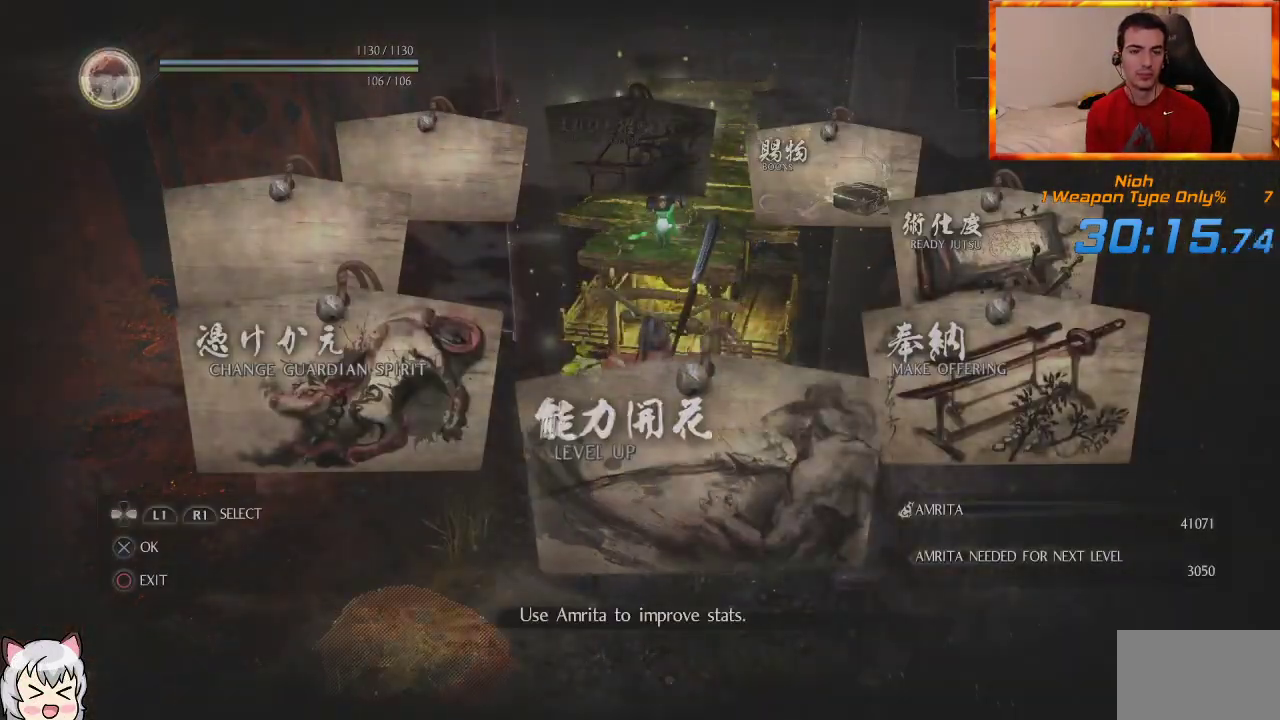
{"buttons": [], "left_stick": "center", "right_stick": "center", "events": [[200, "CROSS", "up"]]}
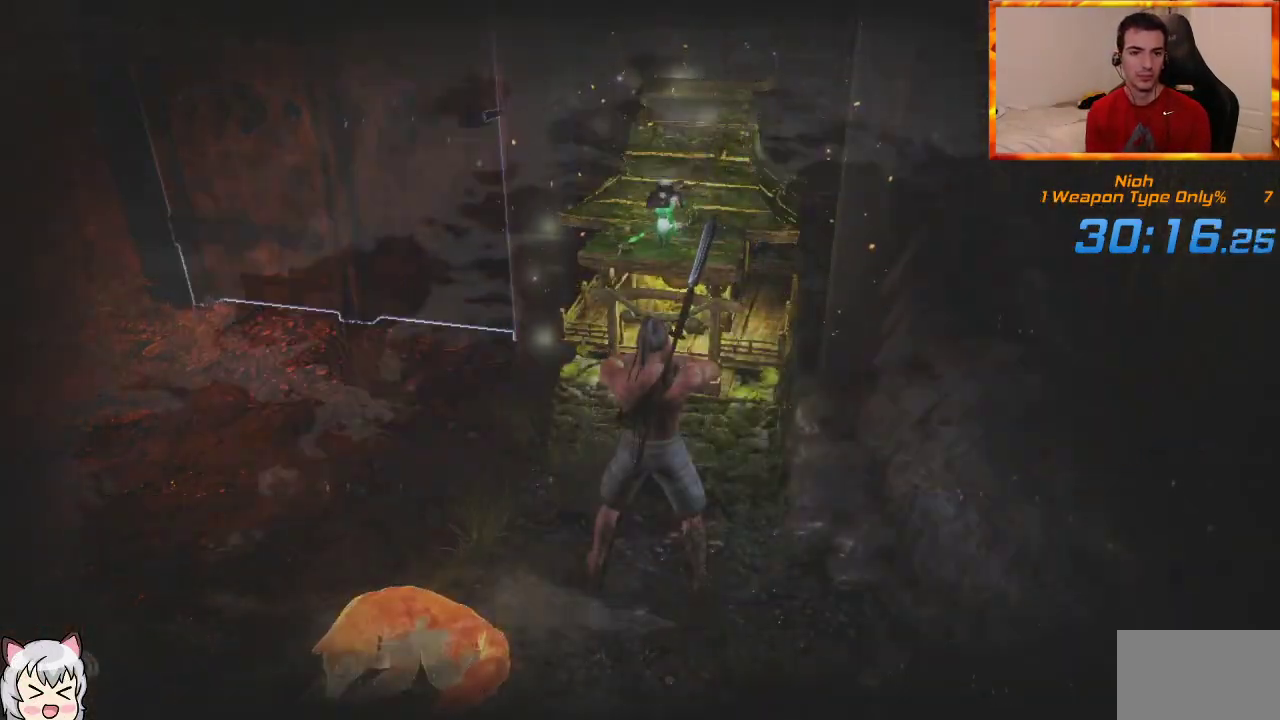
{"buttons": [], "left_stick": "center", "right_stick": "center", "events": []}
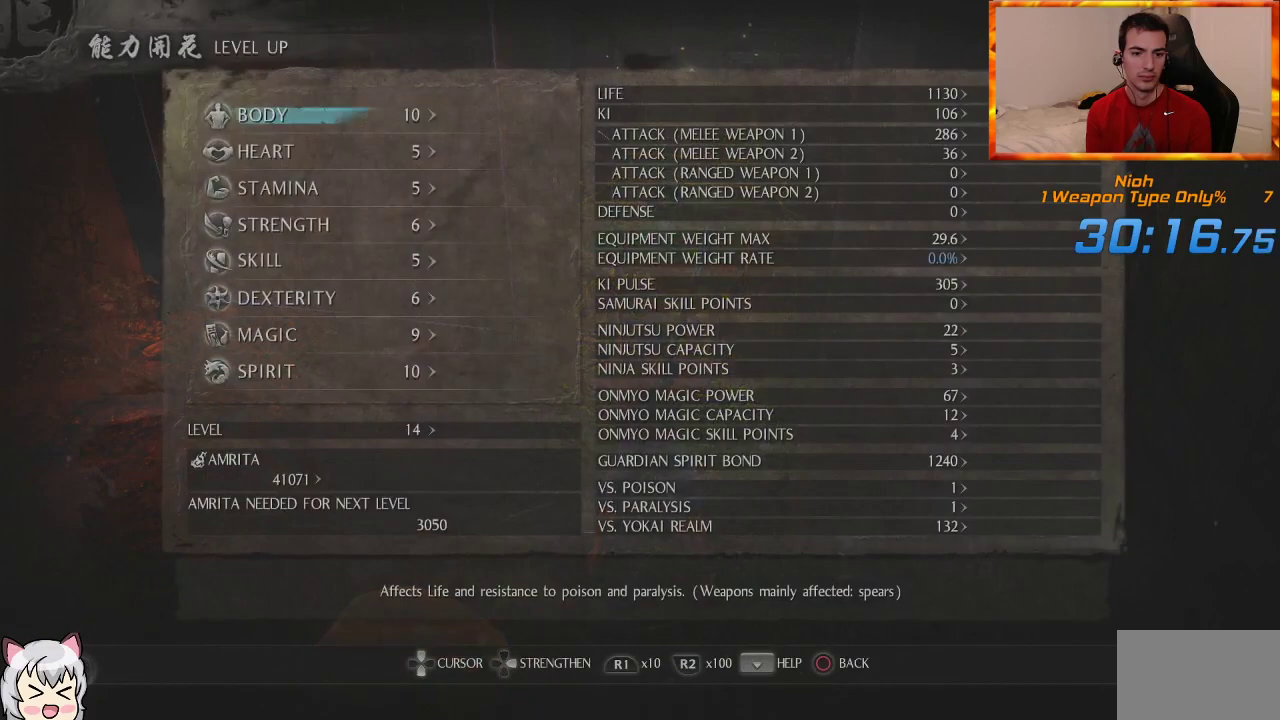
{"buttons": [], "left_stick": "center", "right_stick": "center", "events": []}
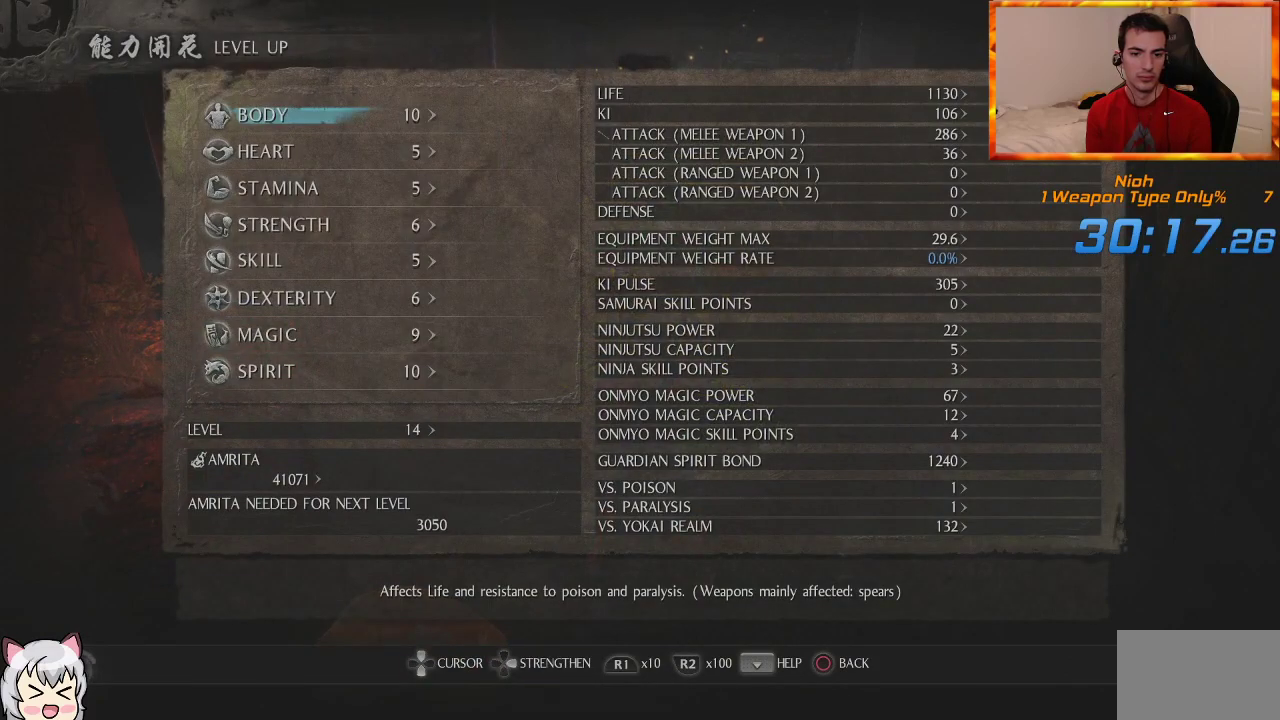
{"buttons": [], "left_stick": "center", "right_stick": "center", "events": [[150, "DPAD_UP", "down"], [233, "DPAD_UP", "up"], [317, "DPAD_UP", "down"], [417, "DPAD_UP", "up"]]}
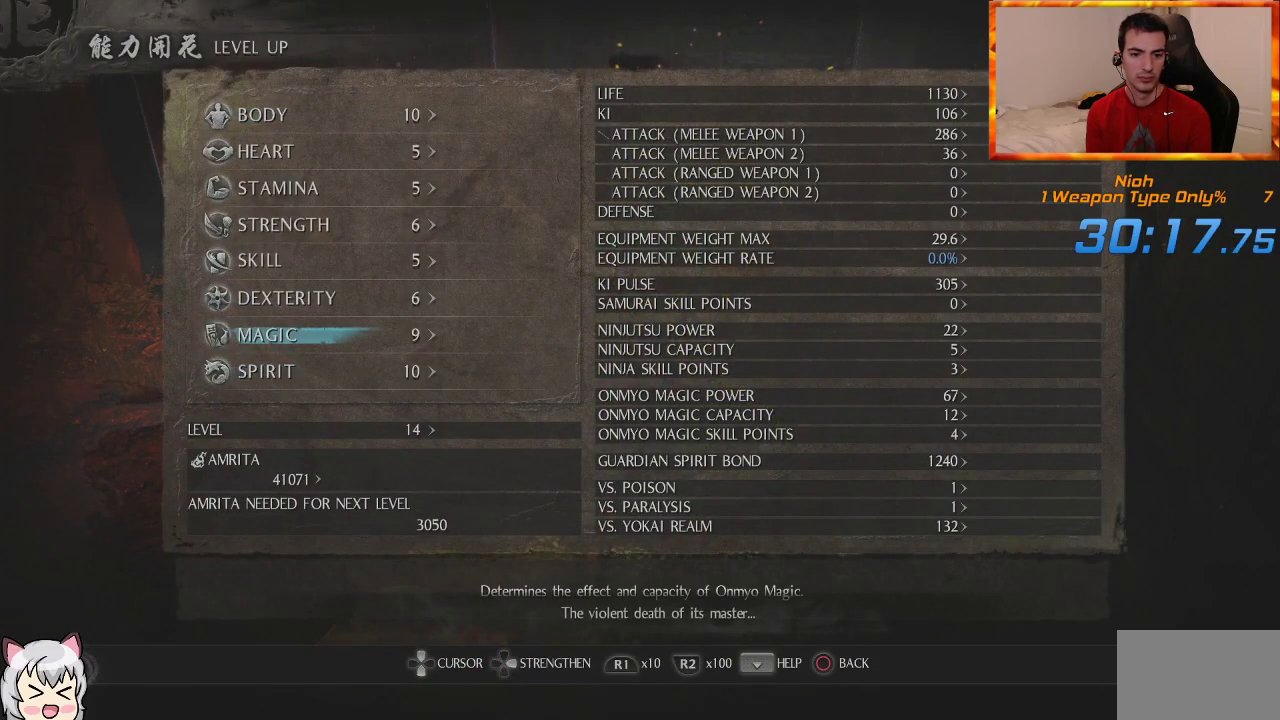
{"buttons": [], "left_stick": "center", "right_stick": "center", "events": []}
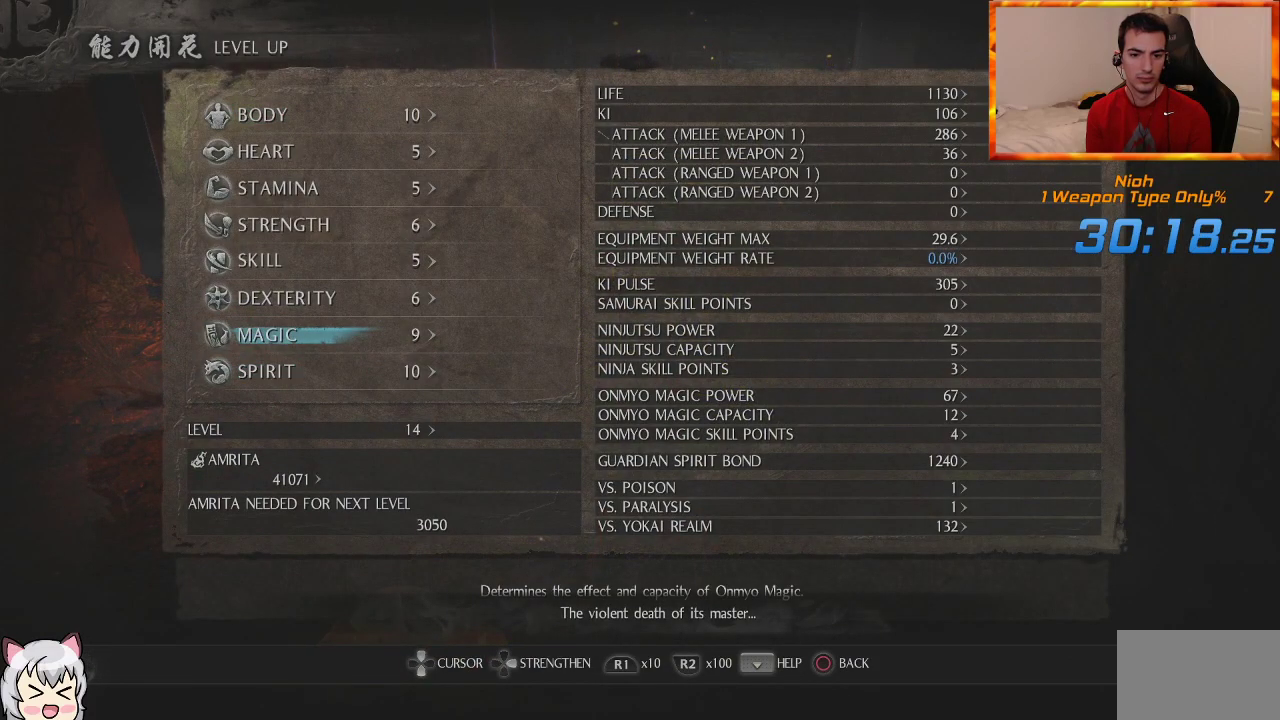
{"buttons": [], "left_stick": "center", "right_stick": "center", "events": []}
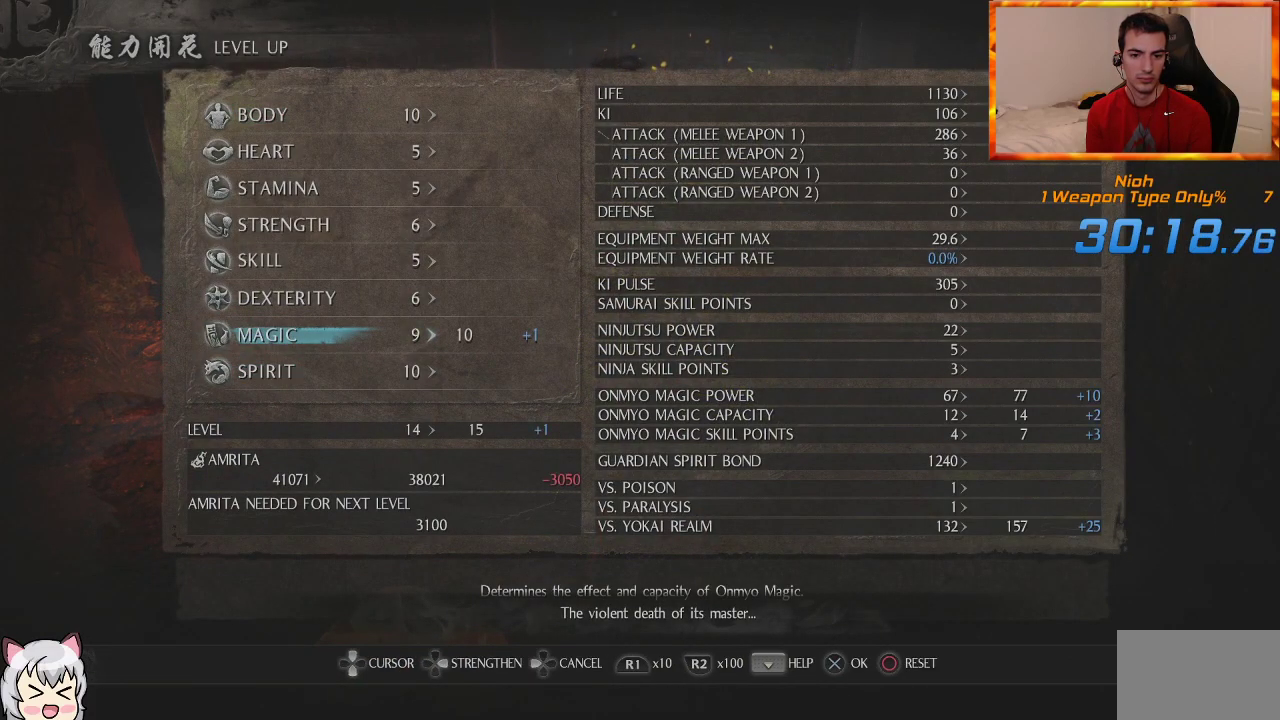
{"buttons": [], "left_stick": "center", "right_stick": "center", "events": []}
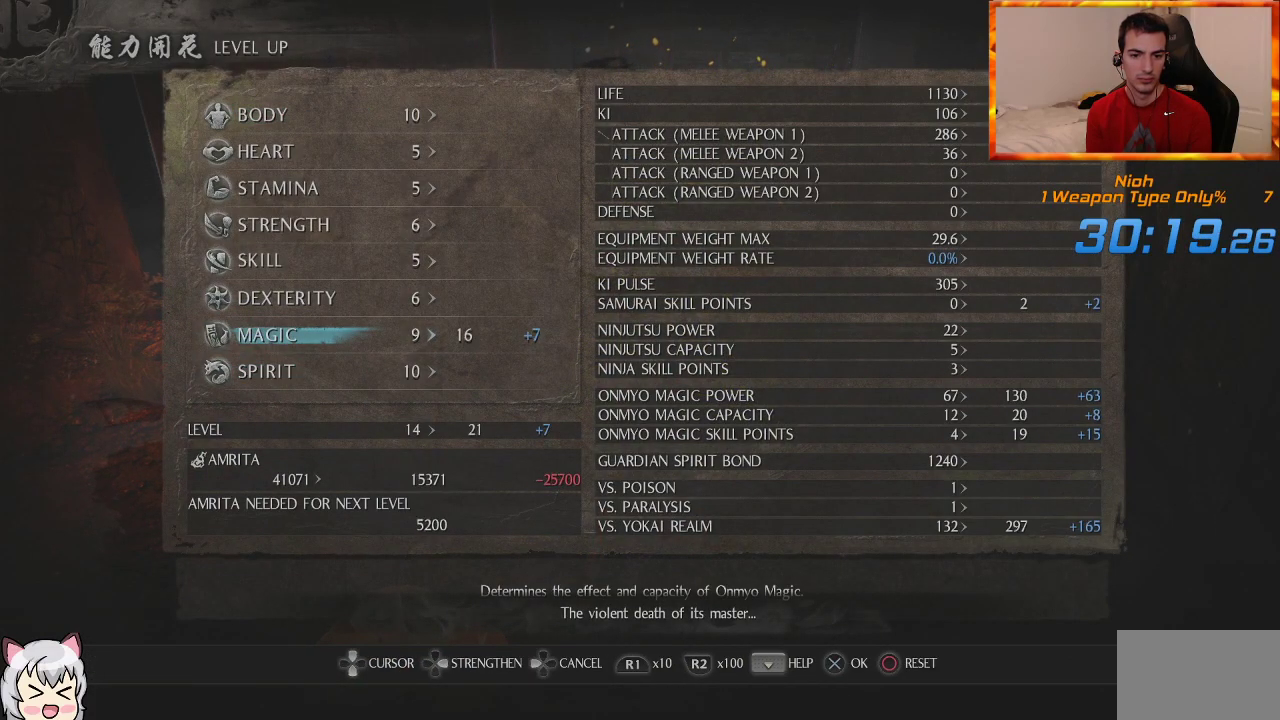
{"buttons": [], "left_stick": "center", "right_stick": "center", "events": []}
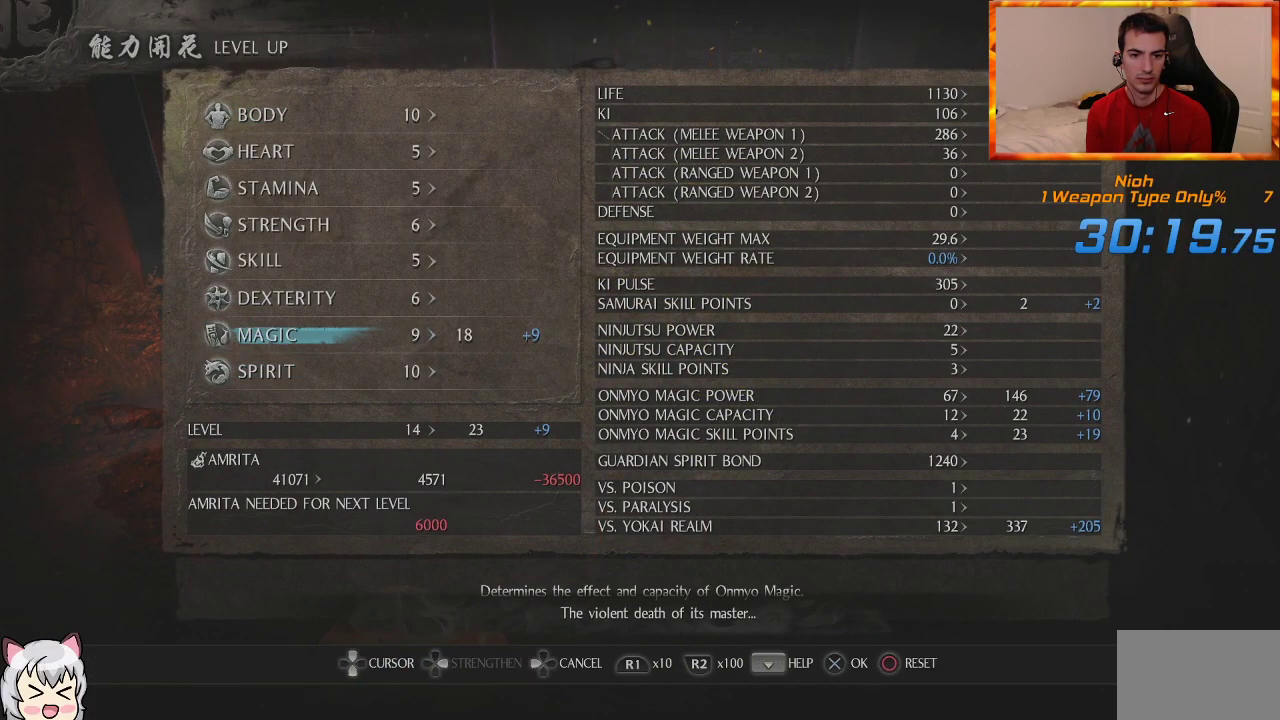
{"buttons": [], "left_stick": "center", "right_stick": "center", "events": []}
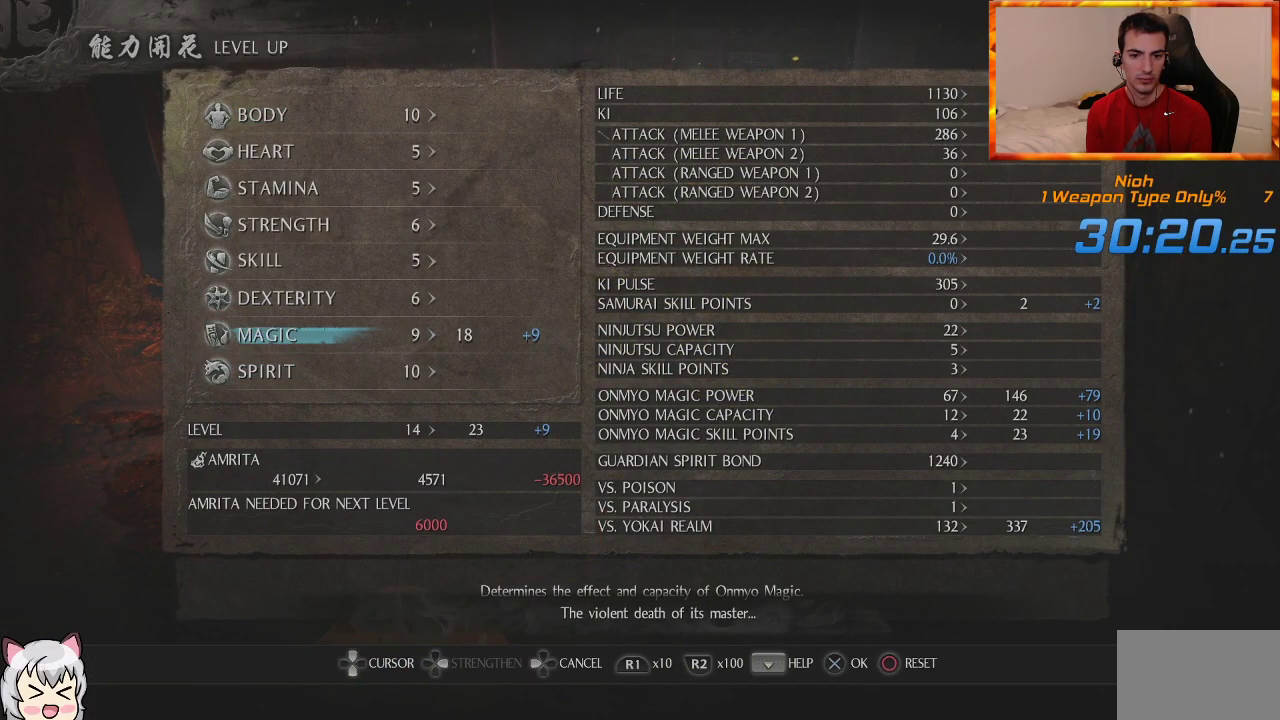
{"buttons": [], "left_stick": "center", "right_stick": "center", "events": [[400, "DPAD_LEFT", "down"], [500, "DPAD_LEFT", "up"]]}
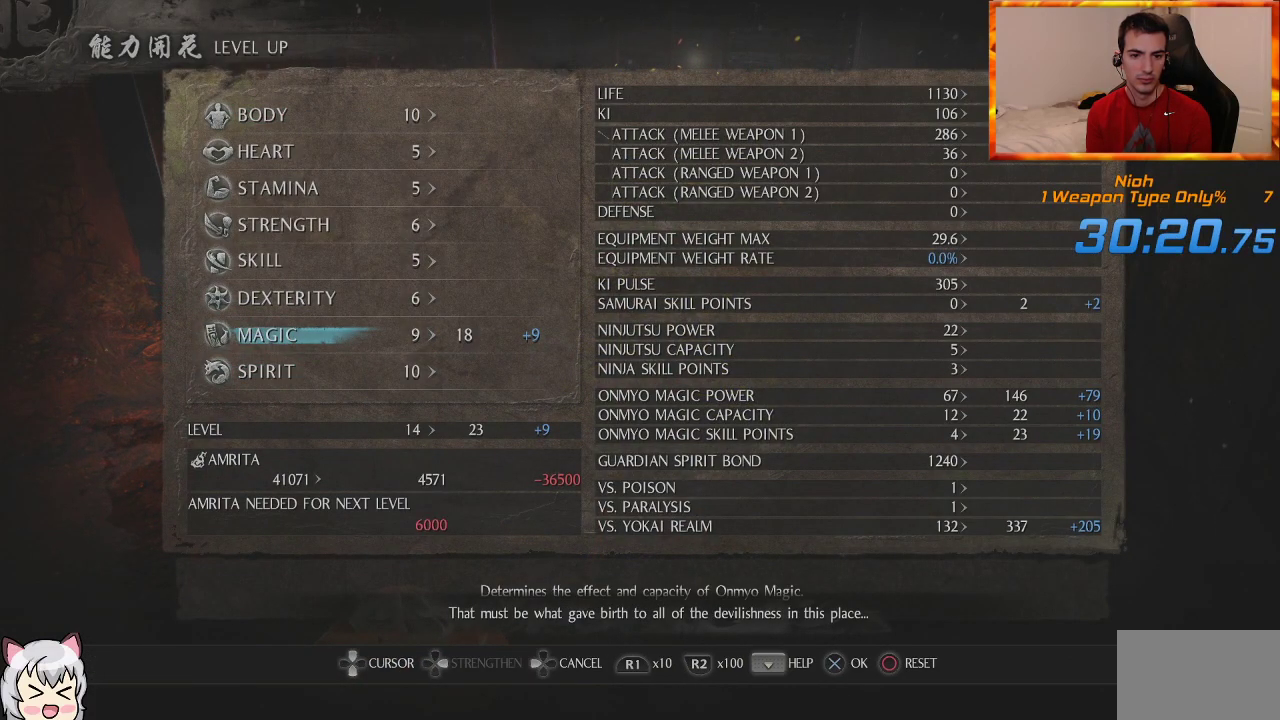
{"buttons": [], "left_stick": "center", "right_stick": "center", "events": [[50, "DPAD_LEFT", "down"], [200, "DPAD_LEFT", "up"]]}
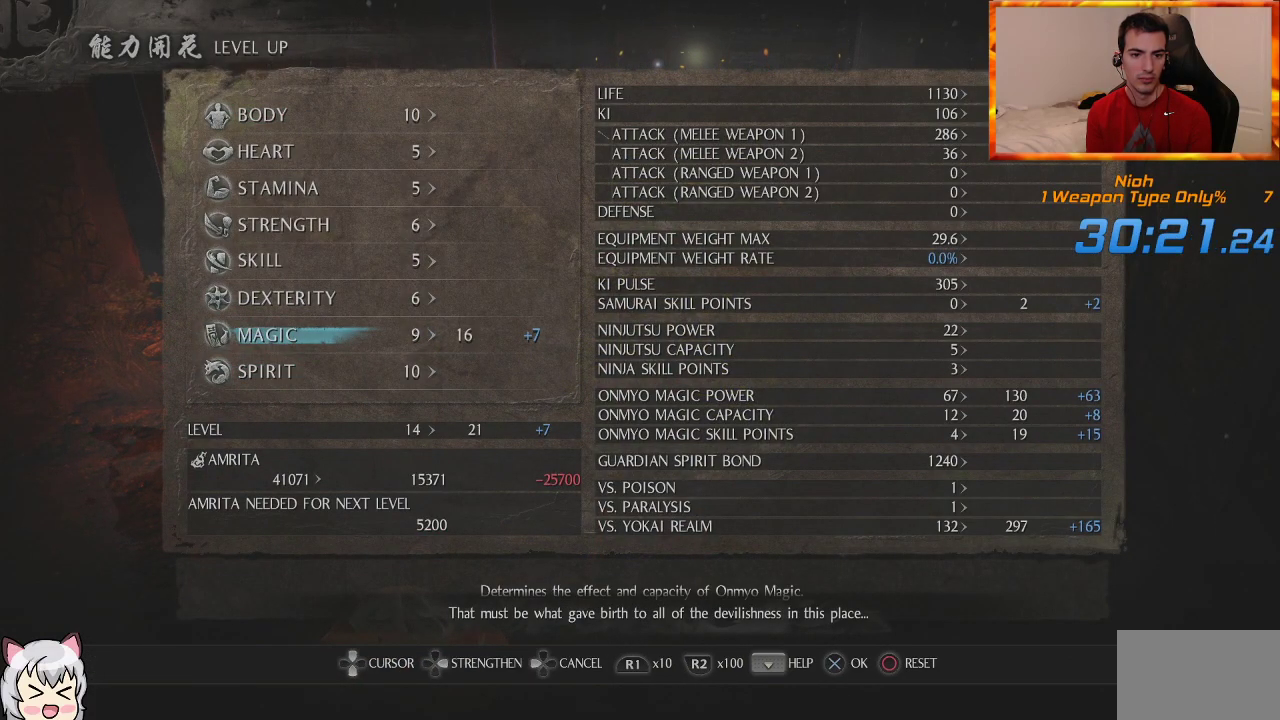
{"buttons": ["DPAD_UP"], "left_stick": "center", "right_stick": "center", "events": [[233, "DPAD_UP", "down"], [317, "DPAD_UP", "up"], [467, "DPAD_UP", "down"]]}
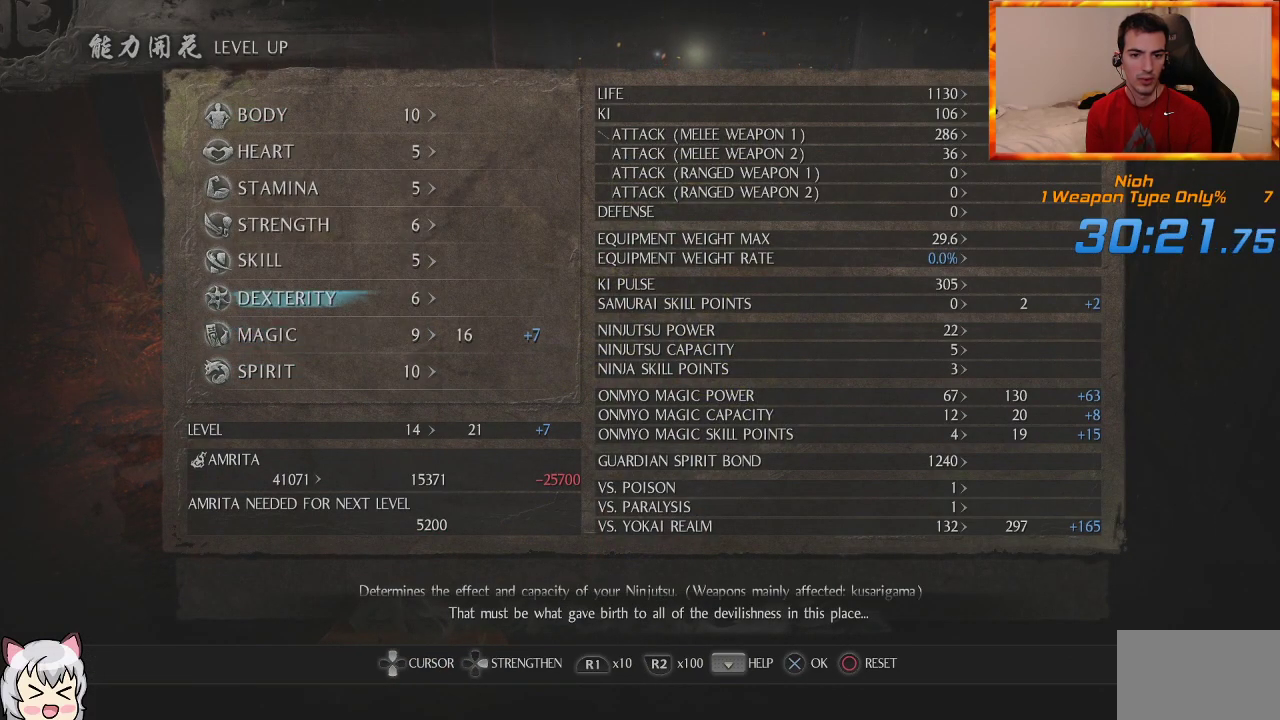
{"buttons": [], "left_stick": "center", "right_stick": "center", "events": [[67, "DPAD_UP", "up"]]}
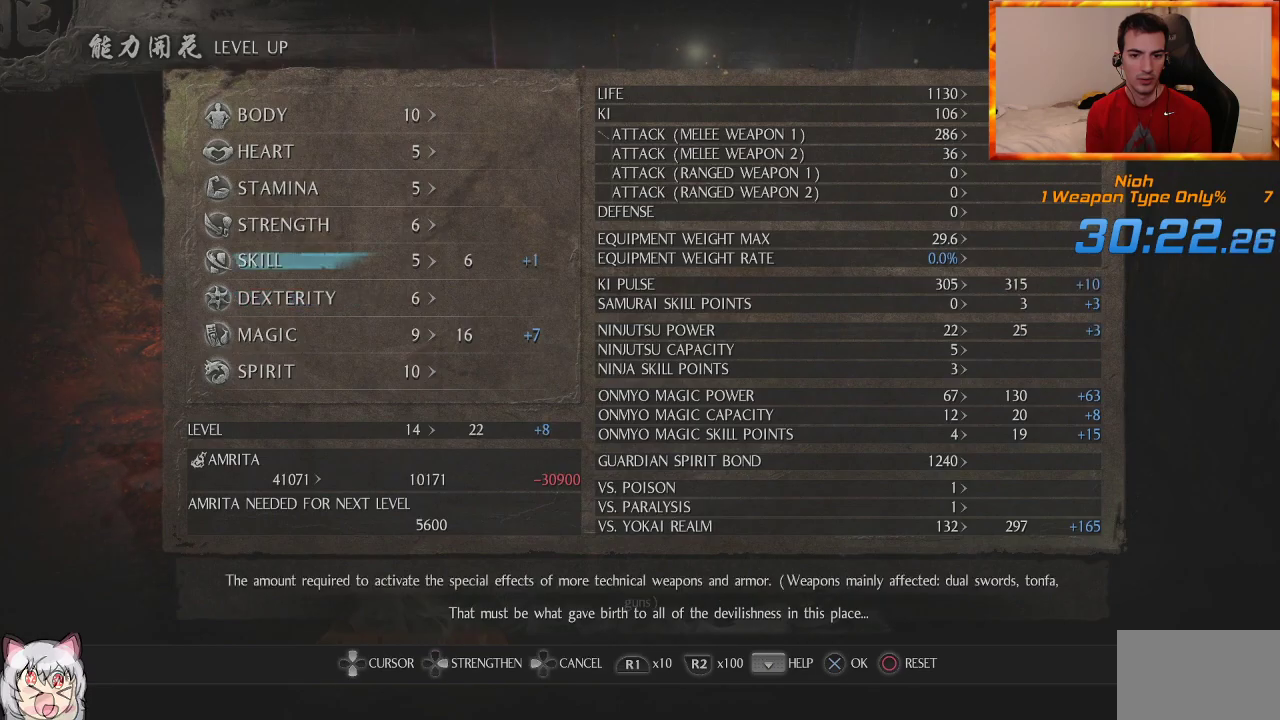
{"buttons": [], "left_stick": "center", "right_stick": "center", "events": []}
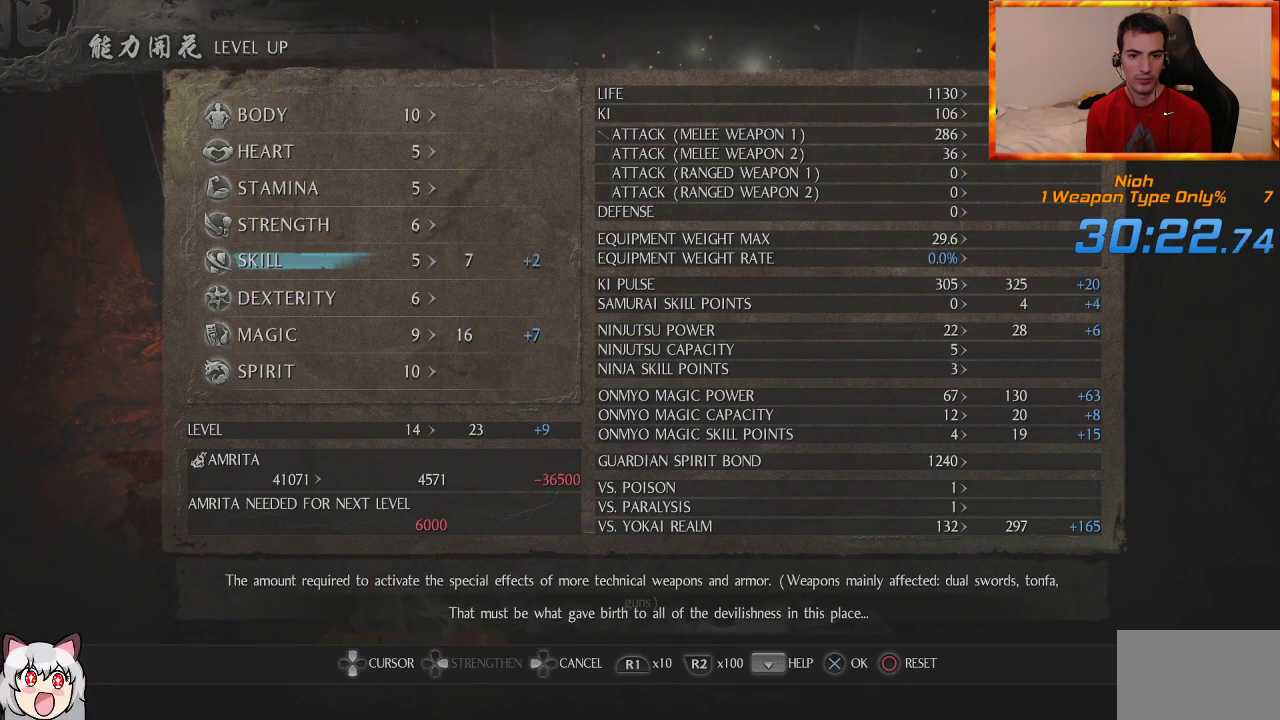
{"buttons": ["CIRCLE"], "left_stick": "center", "right_stick": "center", "events": [[83, "CROSS", "down"], [200, "CROSS", "up"], [267, "CROSS", "down"], [383, "CROSS", "up"], [483, "CIRCLE", "down"]]}
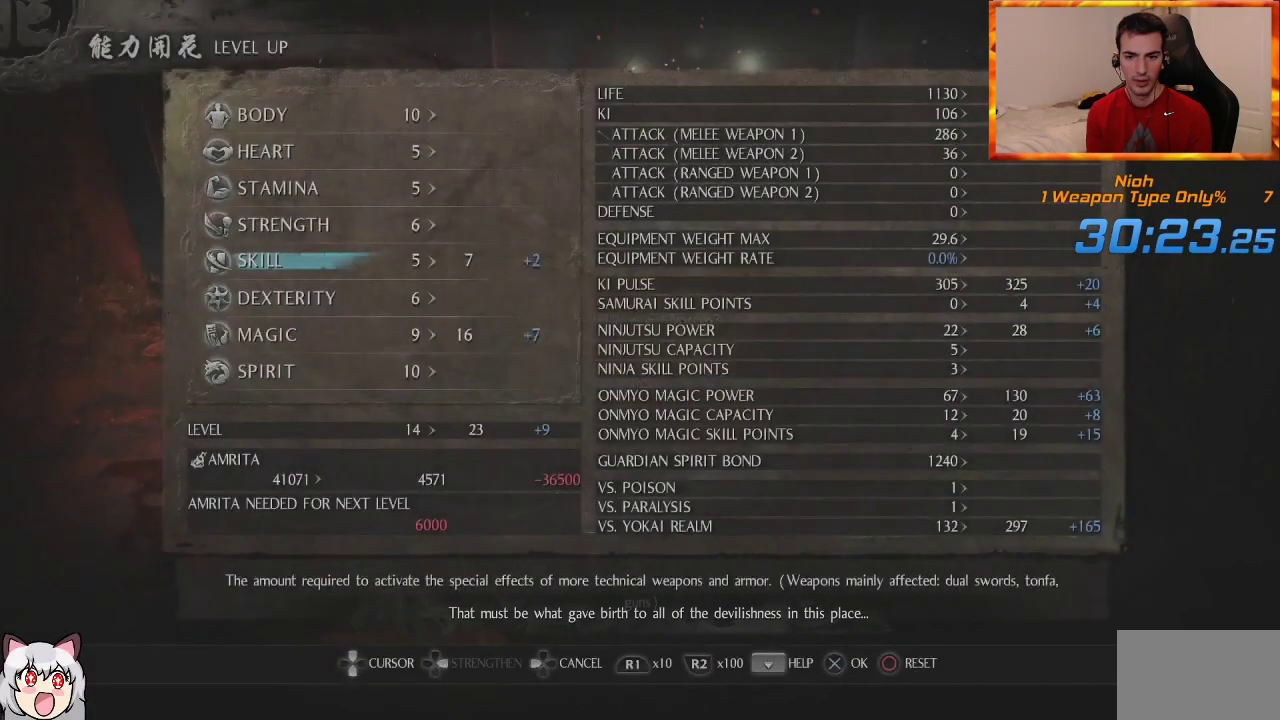
{"buttons": [], "left_stick": "center", "right_stick": "center", "events": [[100, "CIRCLE", "up"]]}
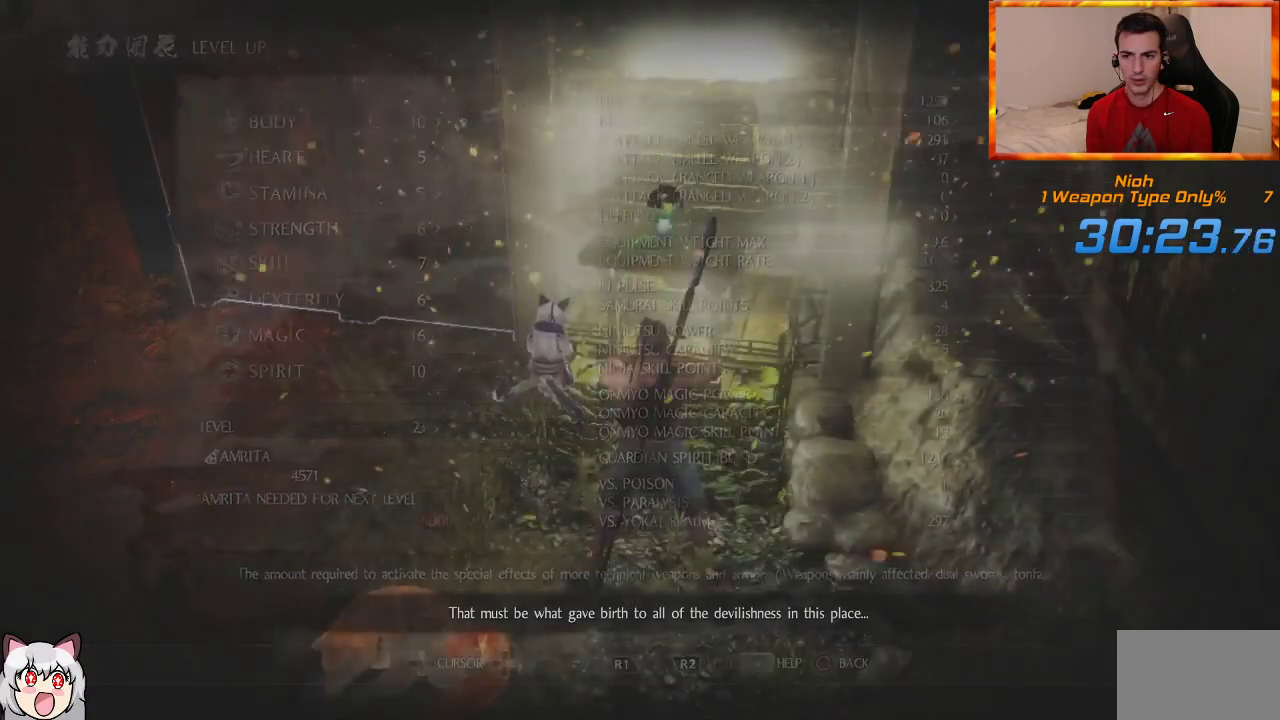
{"buttons": [], "left_stick": "center", "right_stick": "center", "events": []}
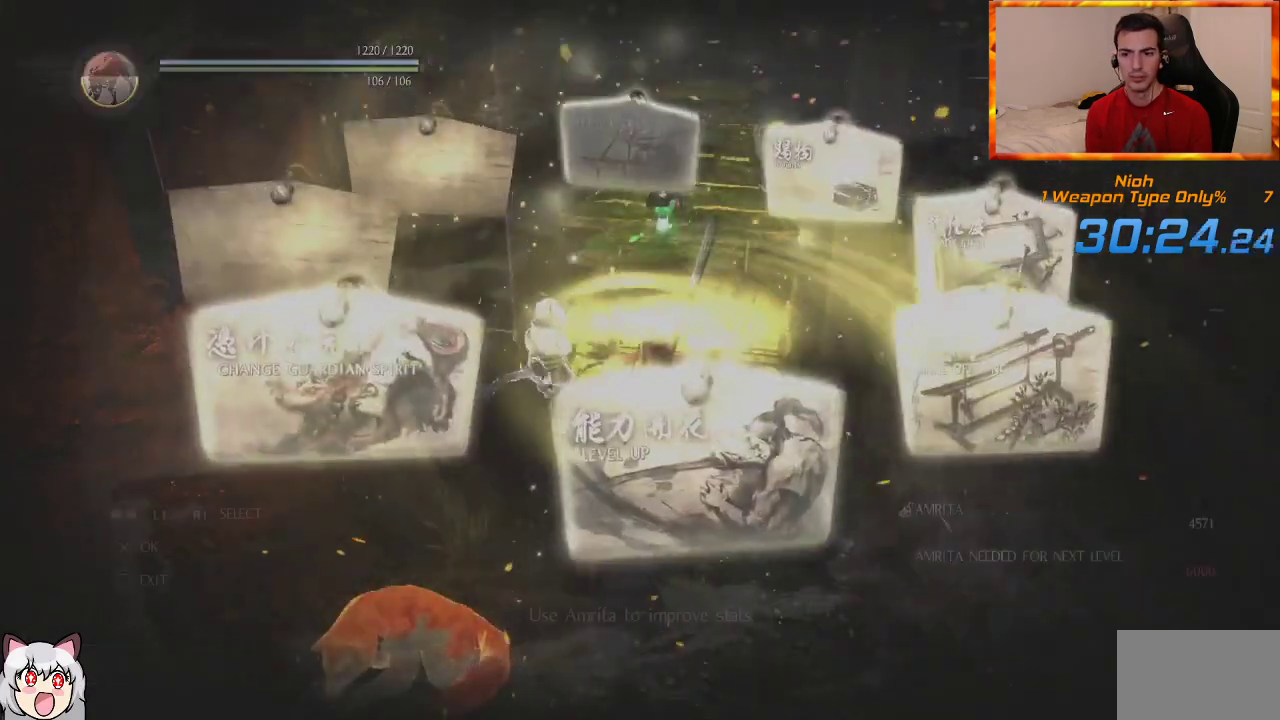
{"buttons": [], "left_stick": "center", "right_stick": "center", "events": []}
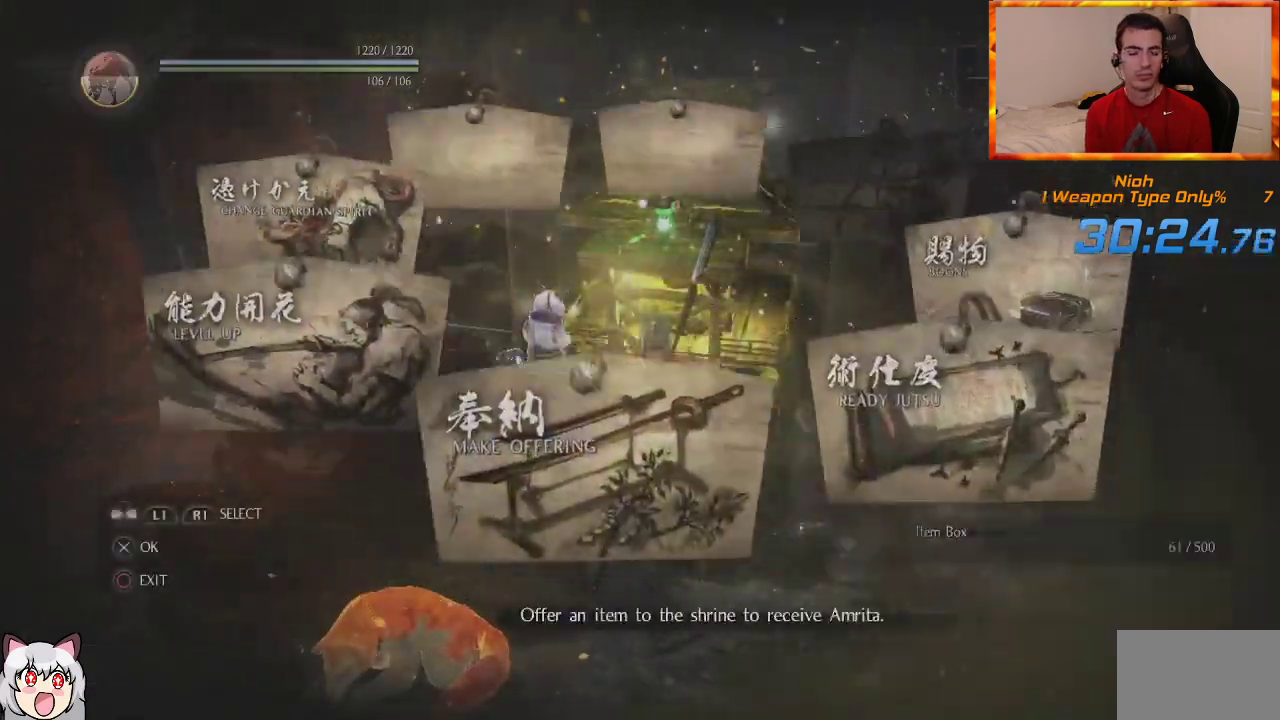
{"buttons": [], "left_stick": "center", "right_stick": "center", "events": [[67, "CROSS", "down"], [217, "CROSS", "up"]]}
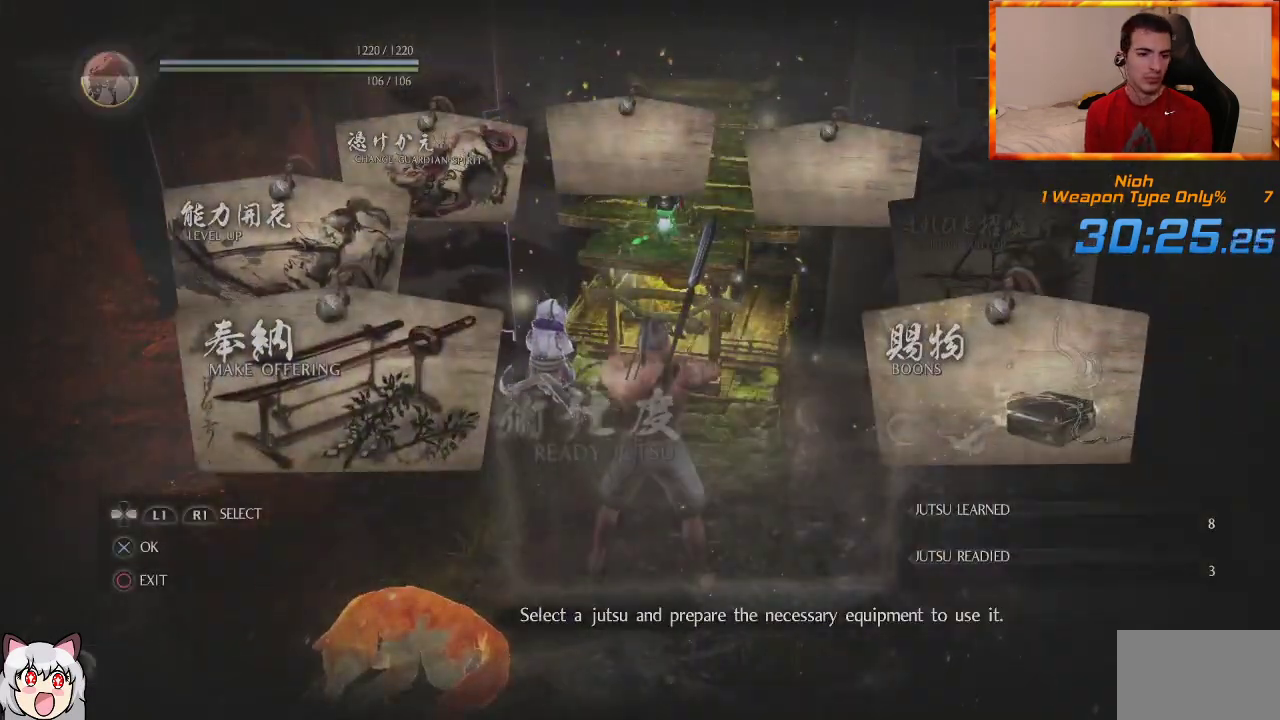
{"buttons": [], "left_stick": "center", "right_stick": "center", "events": []}
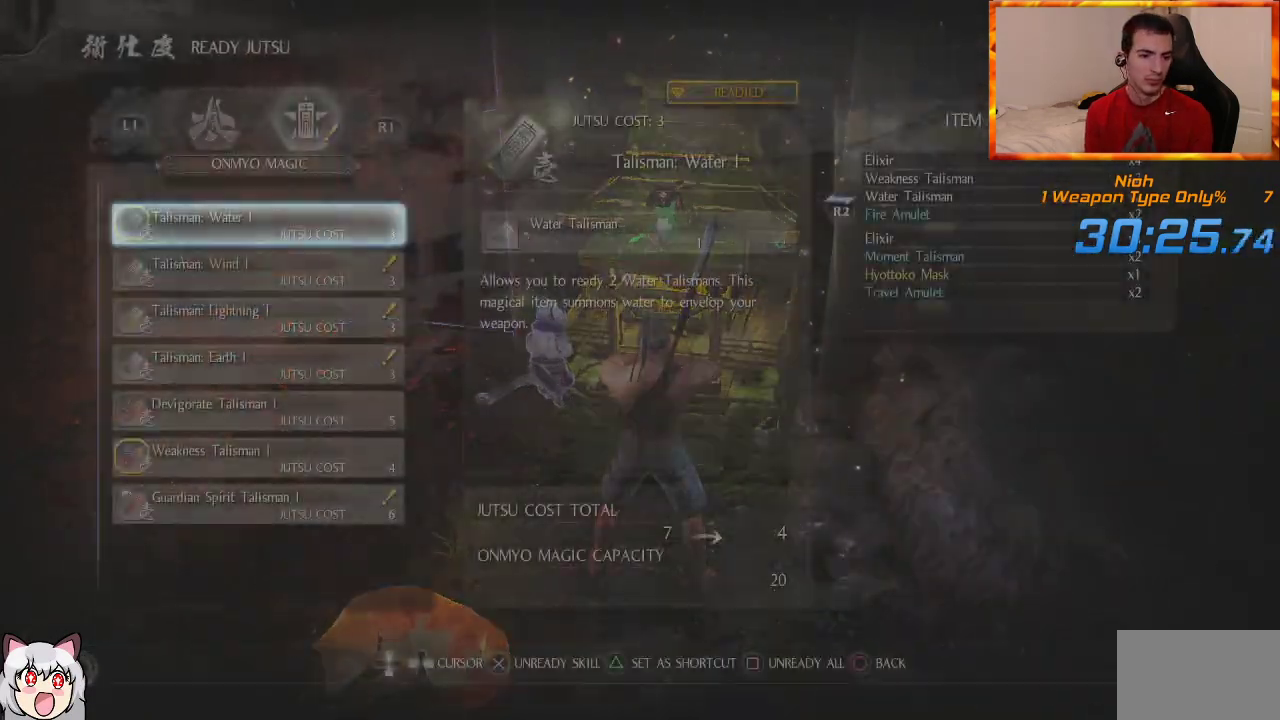
{"buttons": ["DPAD_DOWN"], "left_stick": "center", "right_stick": "center", "events": [[433, "DPAD_DOWN", "down"]]}
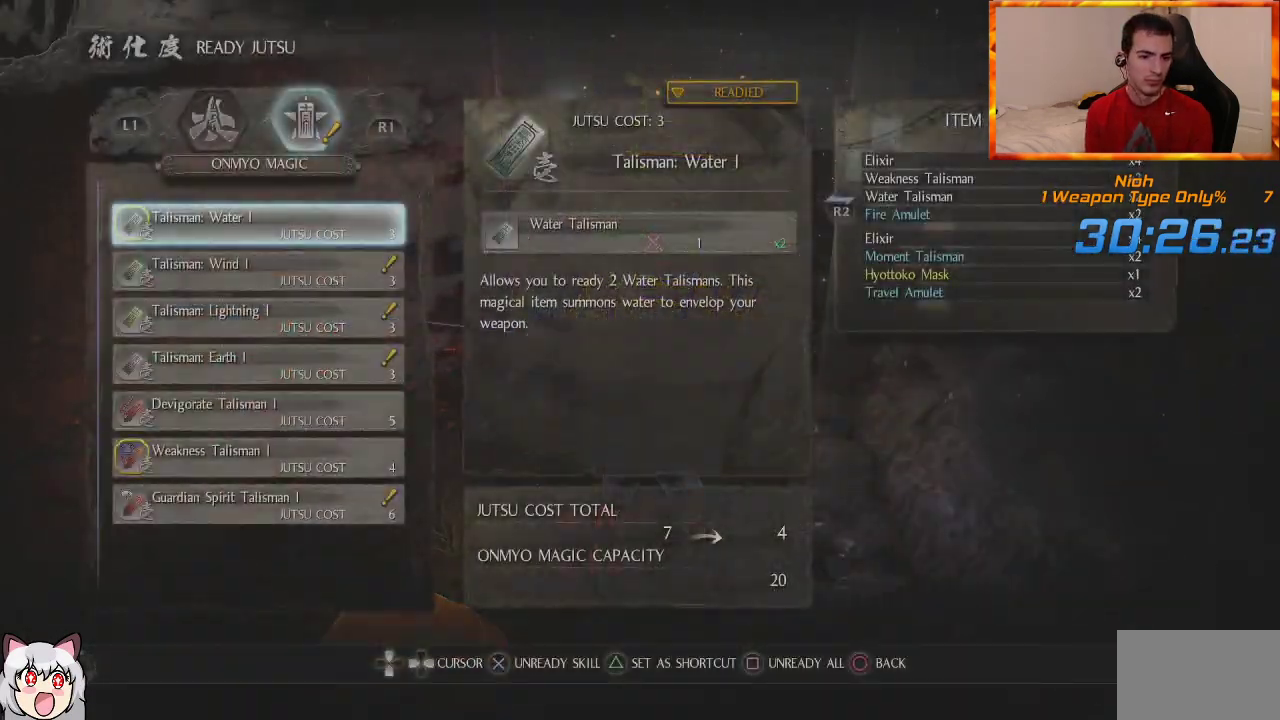
{"buttons": ["DPAD_DOWN"], "left_stick": "center", "right_stick": "center", "events": [[50, "DPAD_DOWN", "up"], [117, "DPAD_DOWN", "down"], [267, "CROSS", "down"], [267, "DPAD_DOWN", "up"], [383, "CROSS", "up"], [450, "DPAD_DOWN", "down"]]}
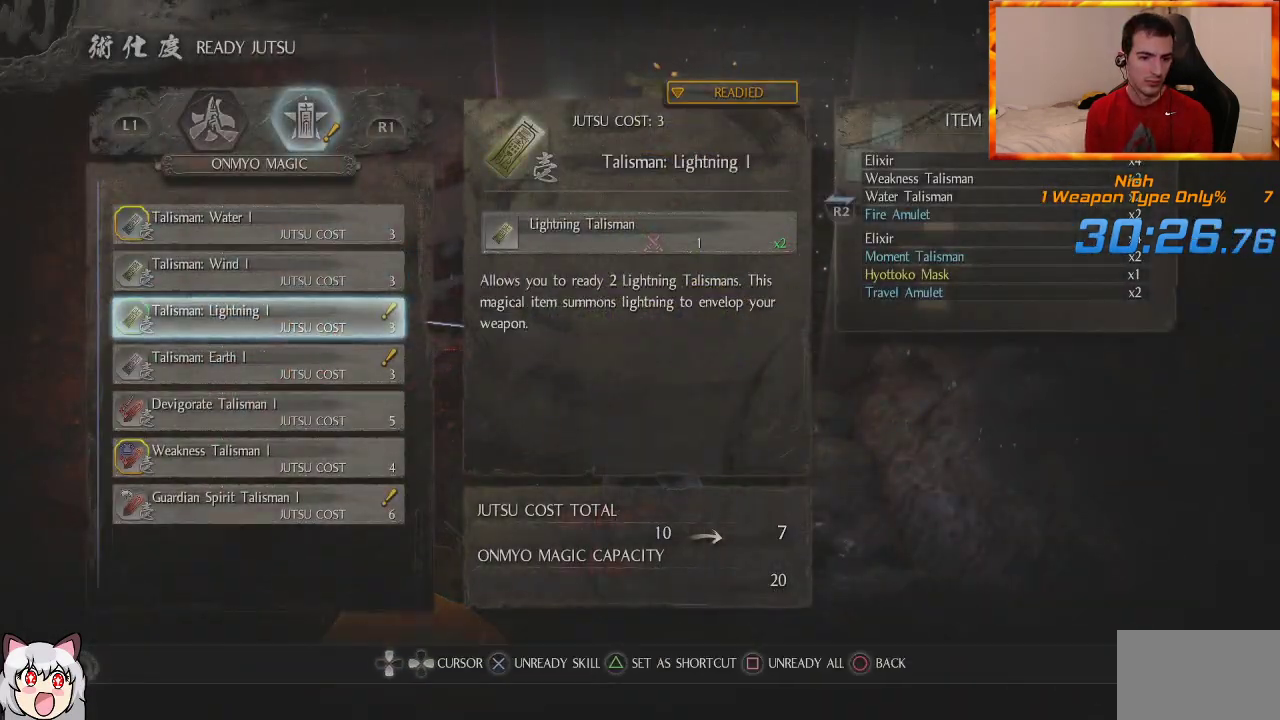
{"buttons": ["DPAD_DOWN"], "left_stick": "center", "right_stick": "center", "events": [[67, "CROSS", "down"], [67, "DPAD_DOWN", "up"], [183, "CROSS", "up"], [317, "DPAD_DOWN", "down"], [433, "DPAD_DOWN", "up"], [500, "DPAD_DOWN", "down"]]}